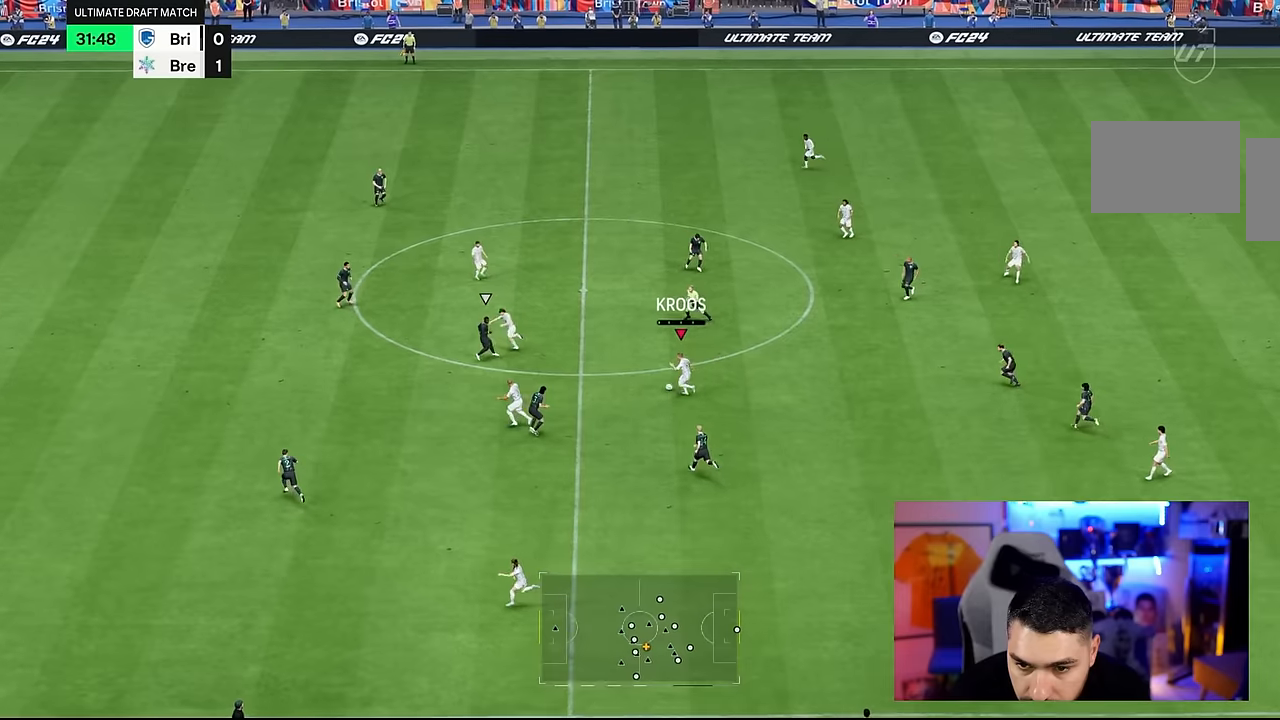
Gameplay with a controller (PlayStation layout); each line is a JSON object with the inputs held at the frame after it. "events" lists button and stick changes between this image and that frame as [ms after this image, input, new state], when the widget could be followed in between. Not read: L3 R3.
{"buttons": [], "left_stick": "up-left", "right_stick": "center", "events": []}
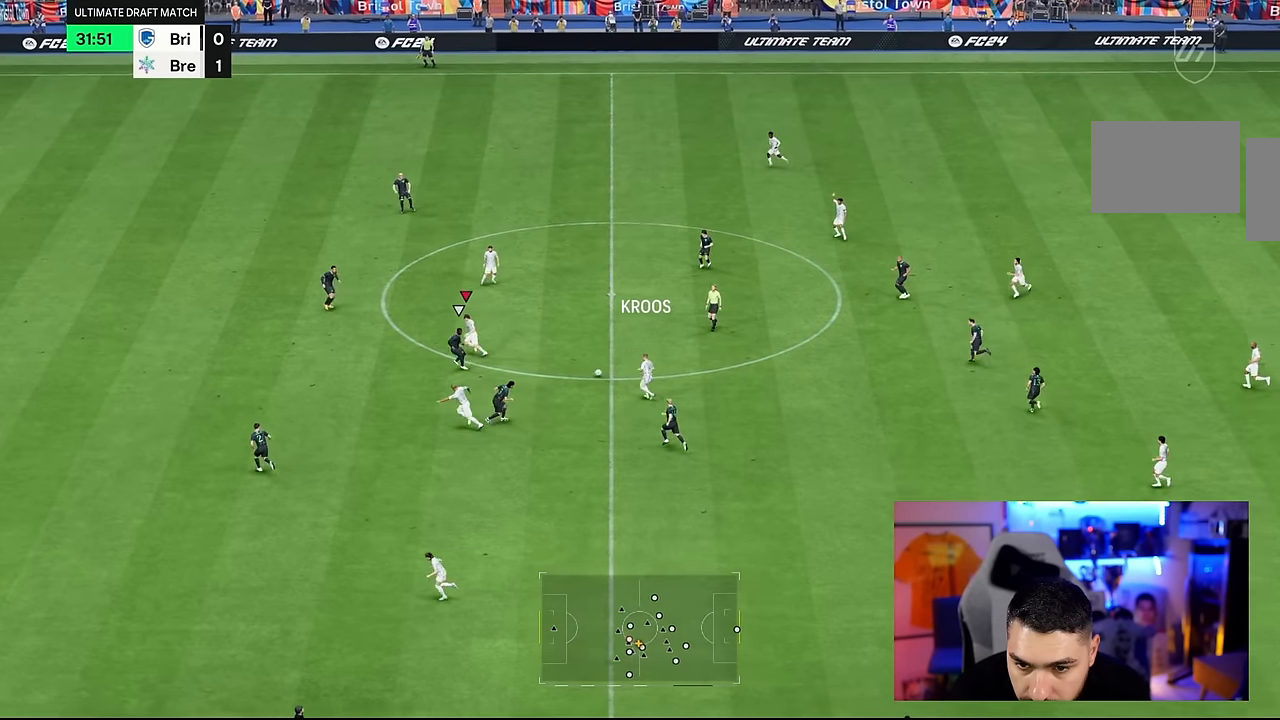
{"buttons": [], "left_stick": "up-left", "right_stick": "center", "events": []}
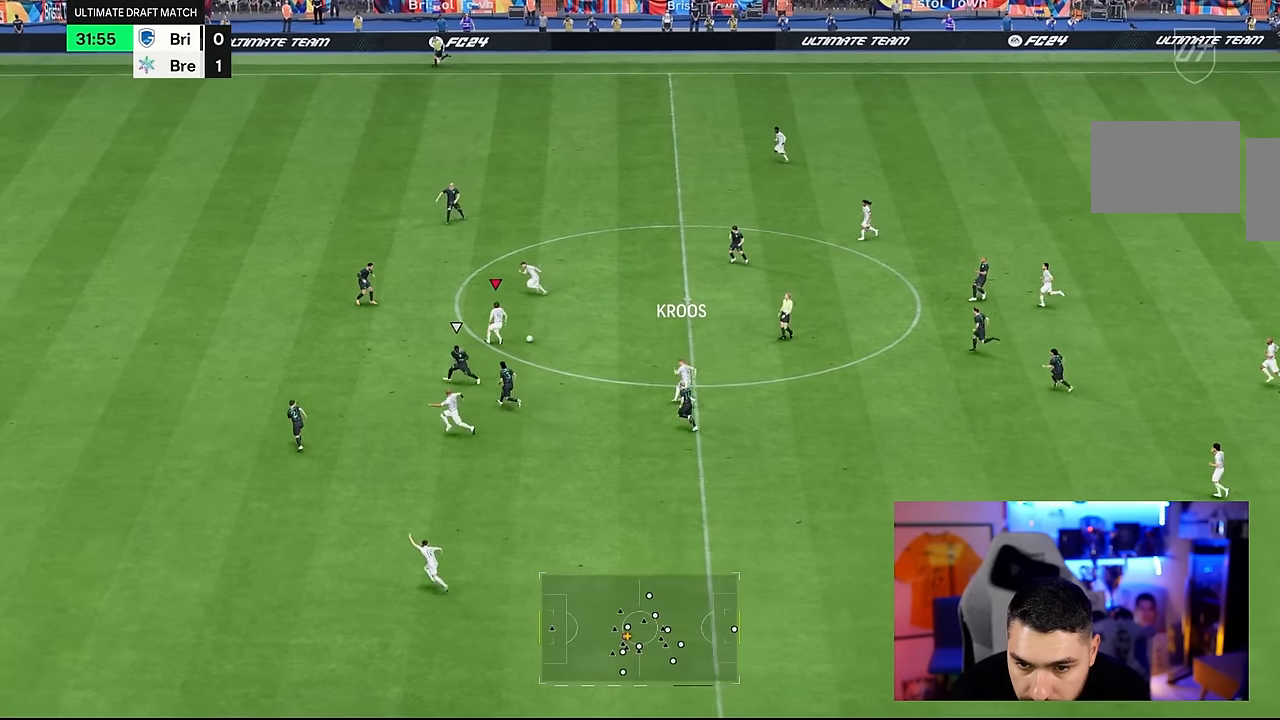
{"buttons": [], "left_stick": "up", "right_stick": "center", "events": [[383, "left_stick", "up"]]}
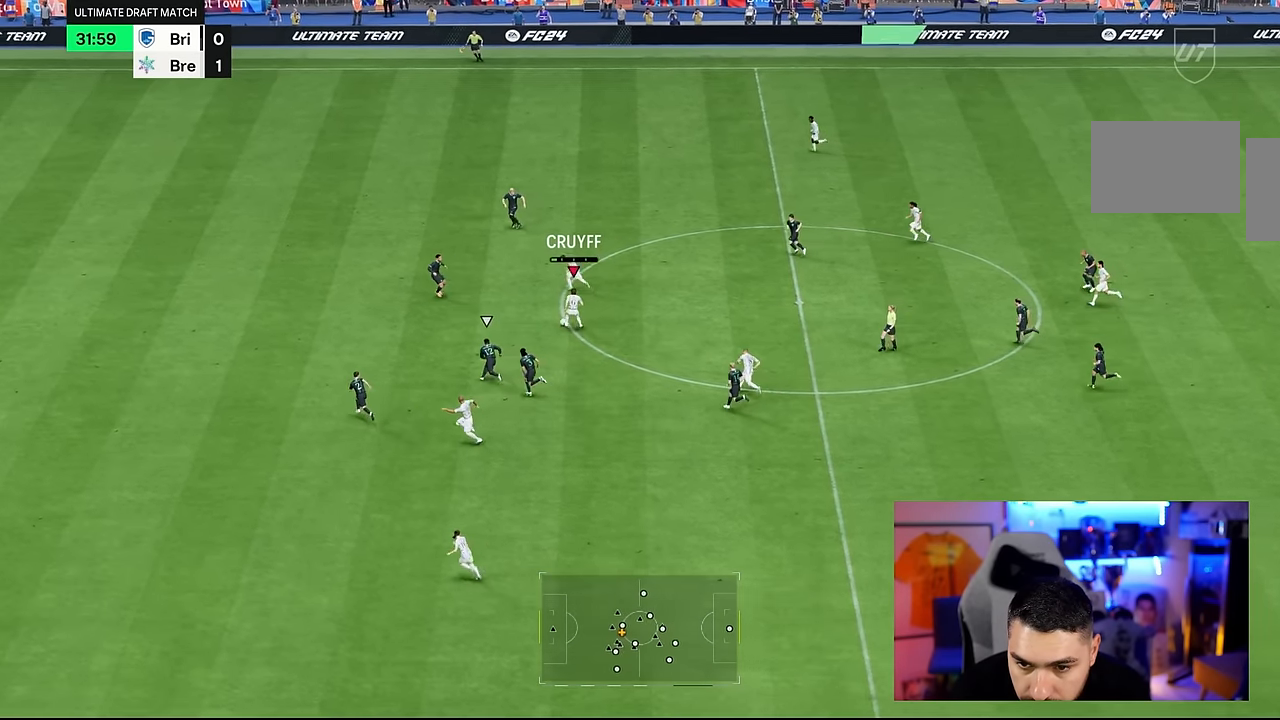
{"buttons": [], "left_stick": "up", "right_stick": "center", "events": []}
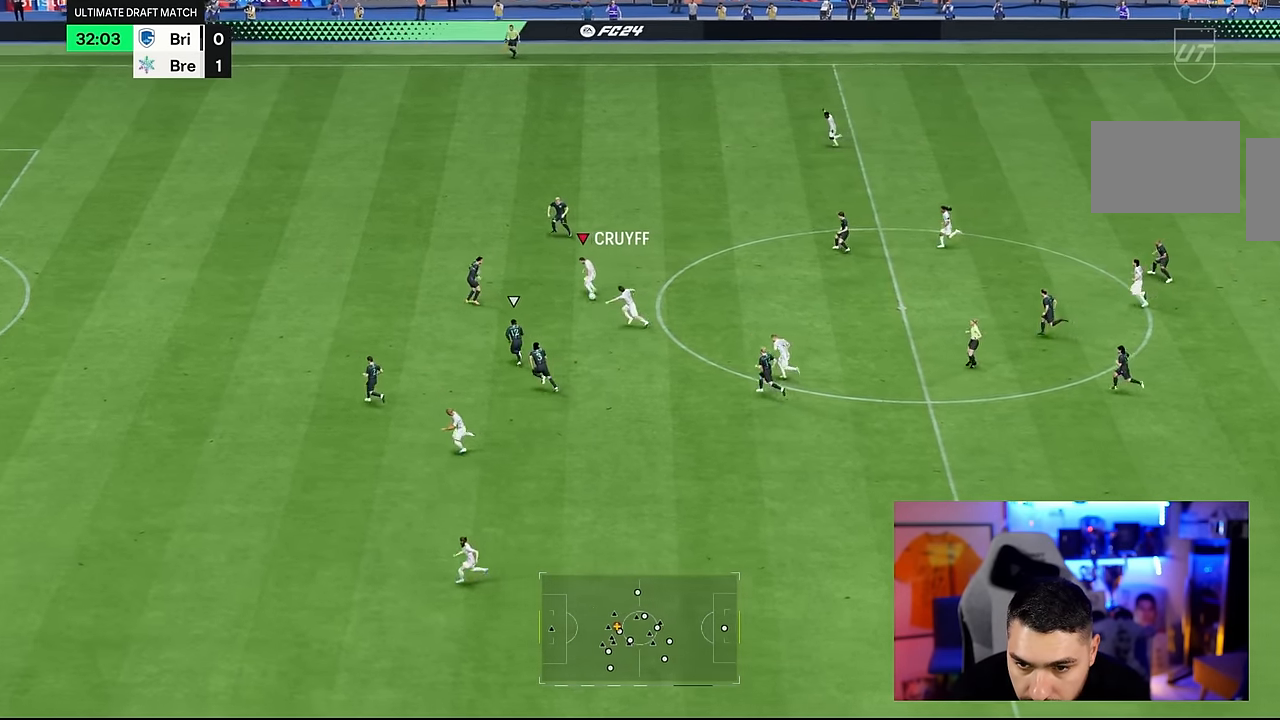
{"buttons": [], "left_stick": "center", "right_stick": "center", "events": [[466, "left_stick", "center"]]}
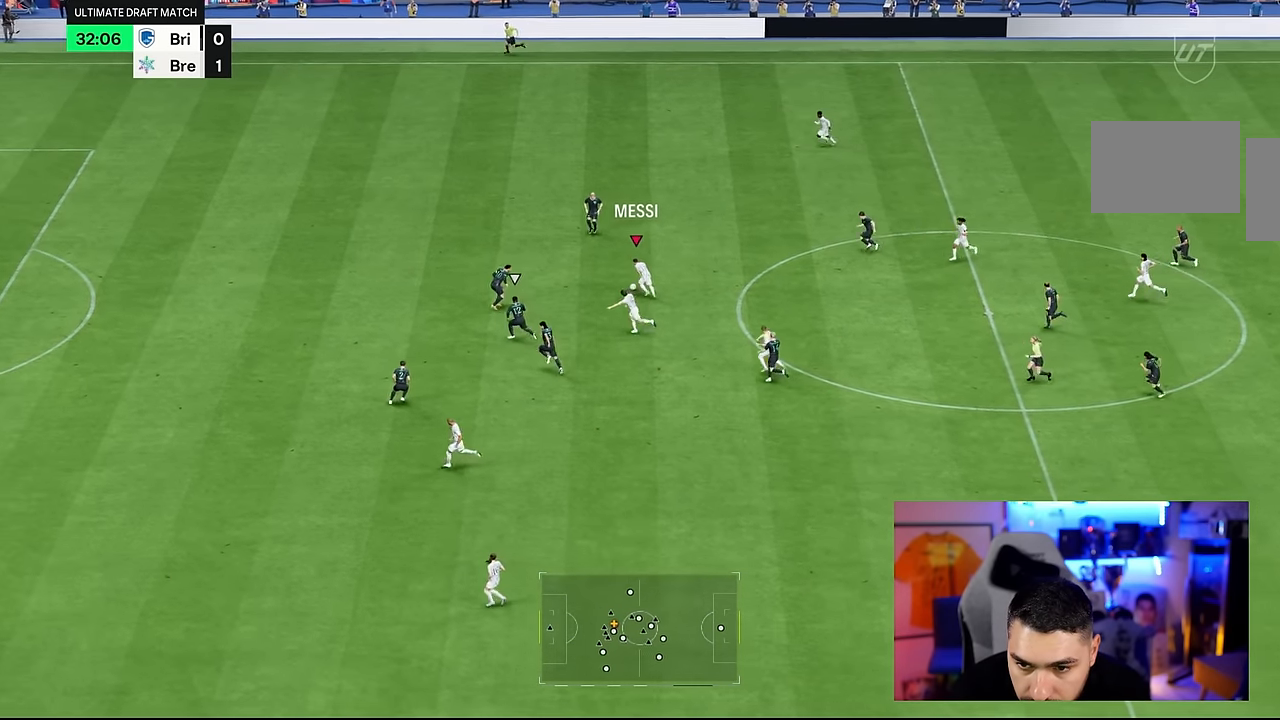
{"buttons": ["TRIANGLE"], "left_stick": "down-left", "right_stick": "center", "events": [[16, "left_stick", "down"], [466, "TRIANGLE", "down"], [500, "left_stick", "down-left"]]}
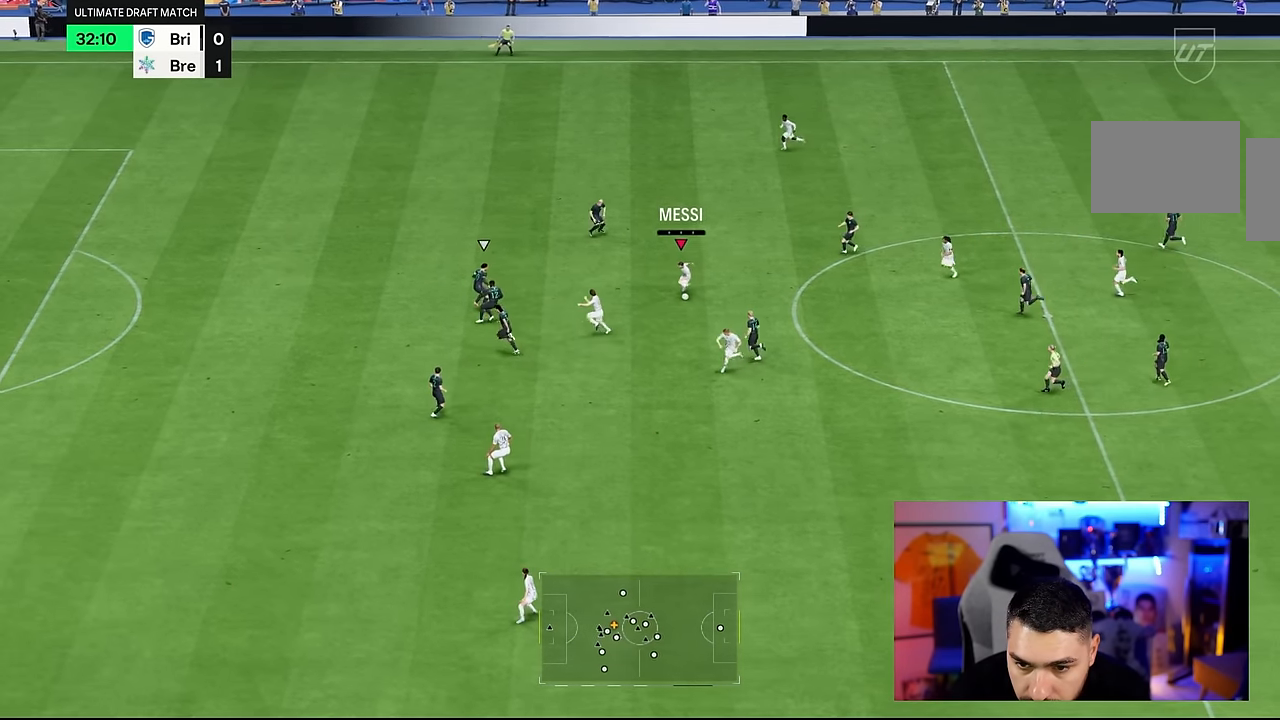
{"buttons": [], "left_stick": "down", "right_stick": "center", "events": [[166, "left_stick", "down"], [233, "TRIANGLE", "up"]]}
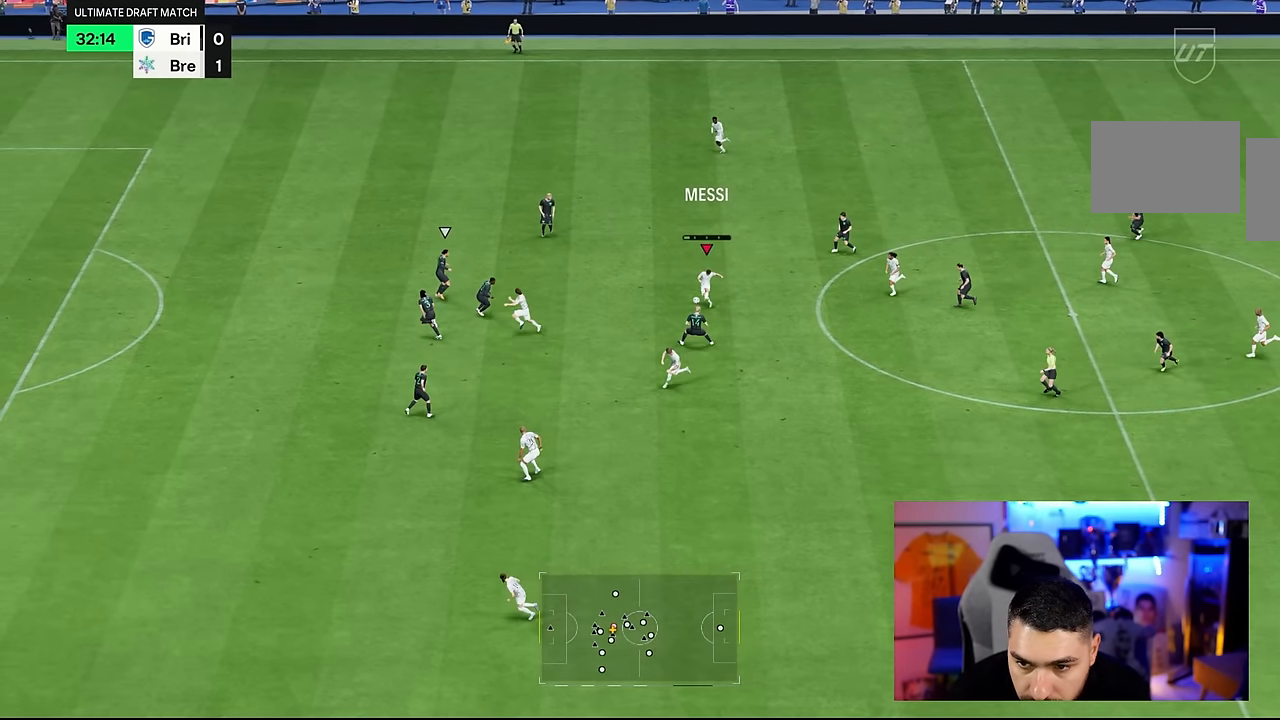
{"buttons": [], "left_stick": "left", "right_stick": "center", "events": [[333, "left_stick", "down-left"], [433, "left_stick", "left"]]}
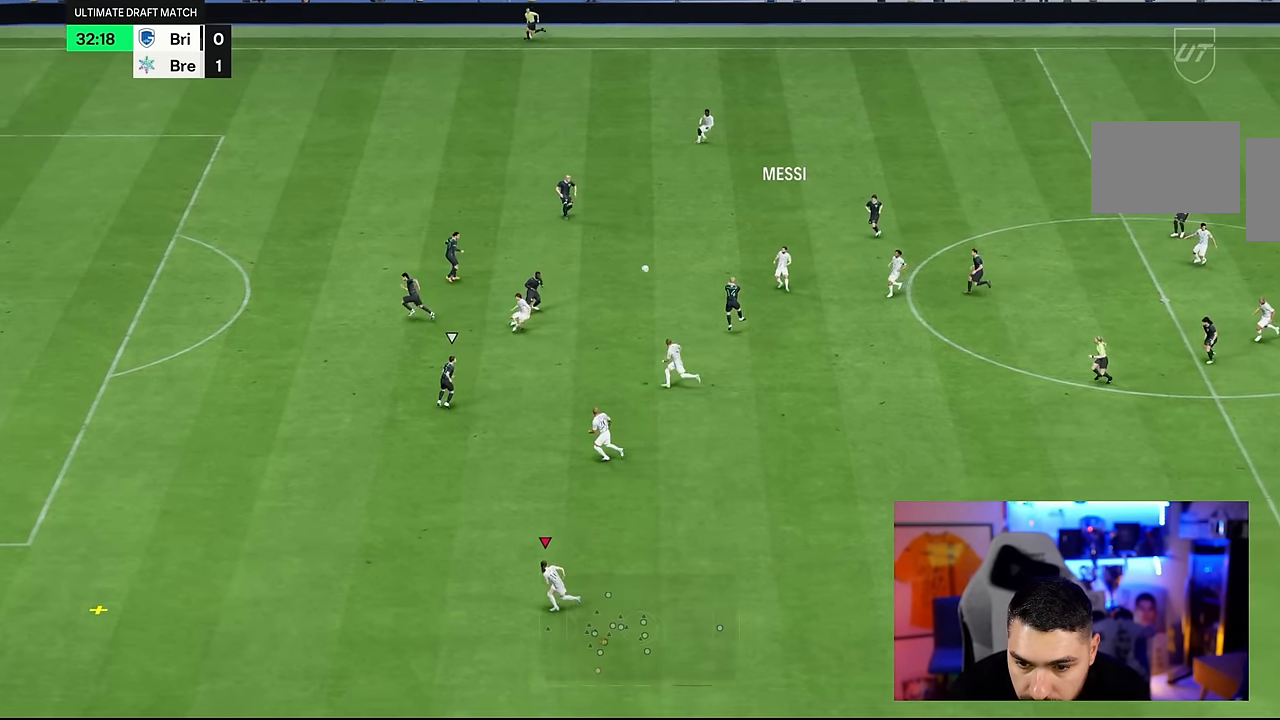
{"buttons": [], "left_stick": "center", "right_stick": "center", "events": [[466, "left_stick", "center"]]}
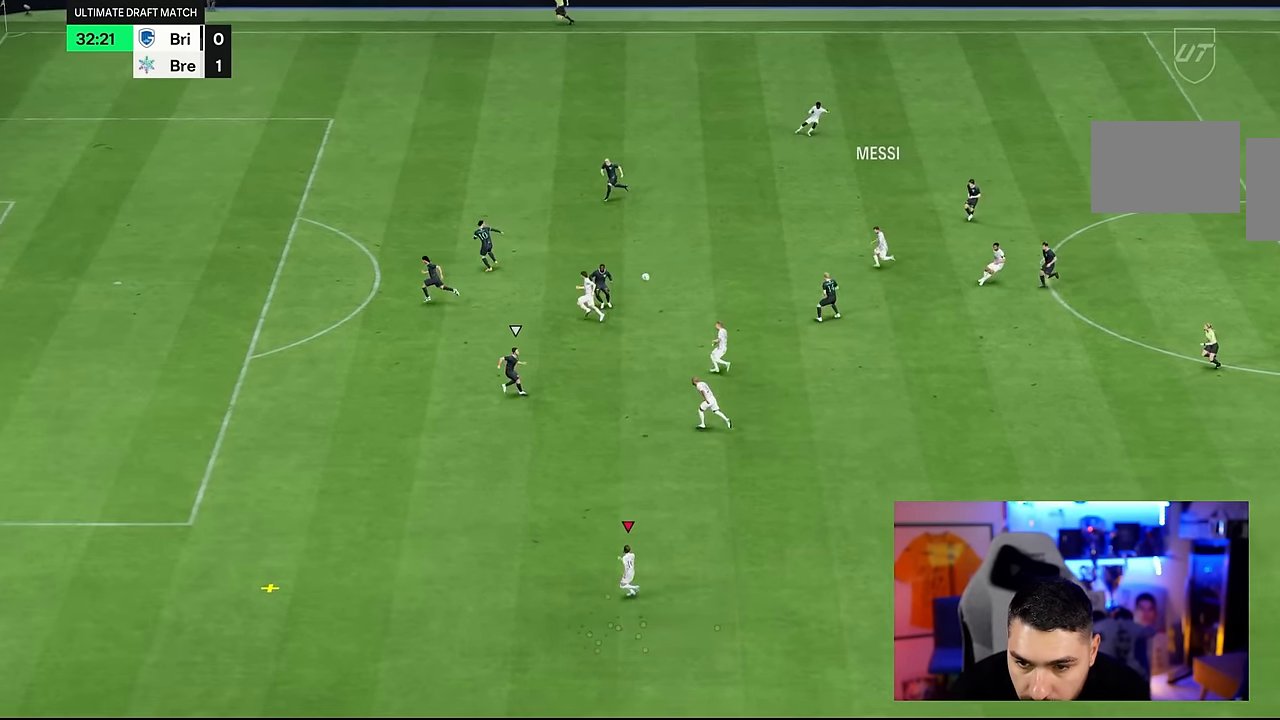
{"buttons": [], "left_stick": "left", "right_stick": "center", "events": [[250, "left_stick", "left"]]}
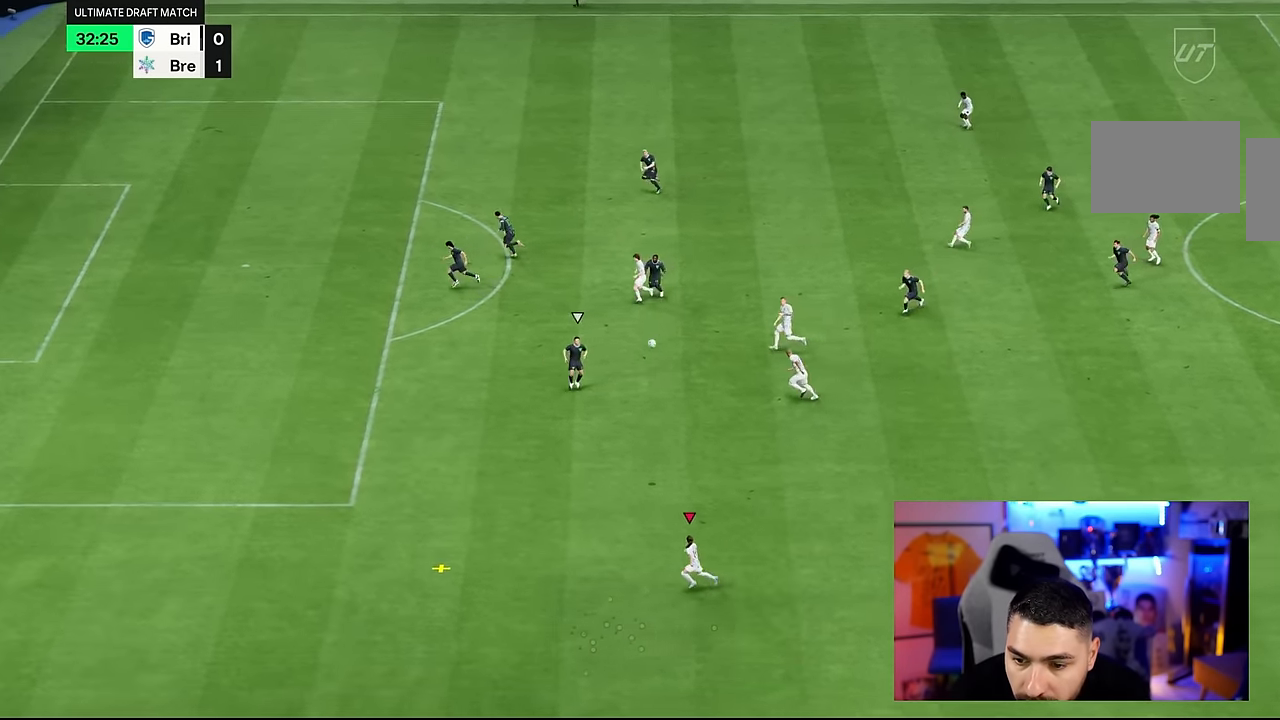
{"buttons": [], "left_stick": "left", "right_stick": "center", "events": []}
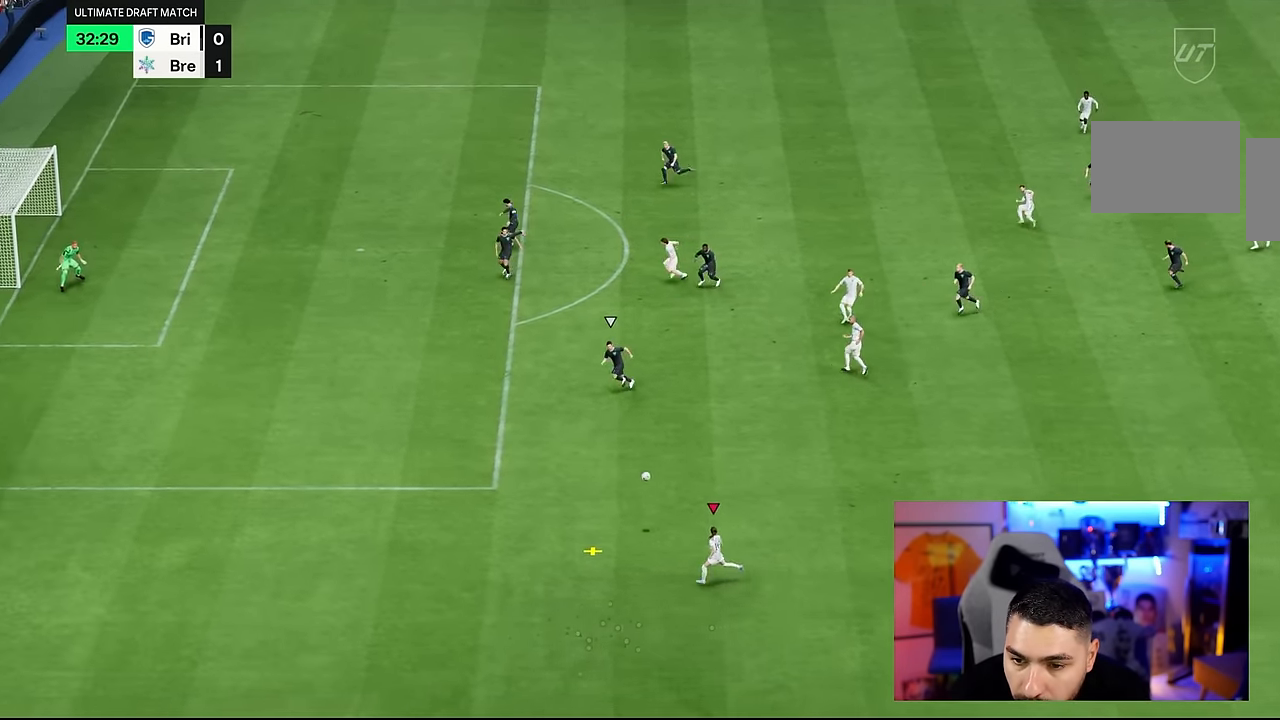
{"buttons": [], "left_stick": "left", "right_stick": "center", "events": []}